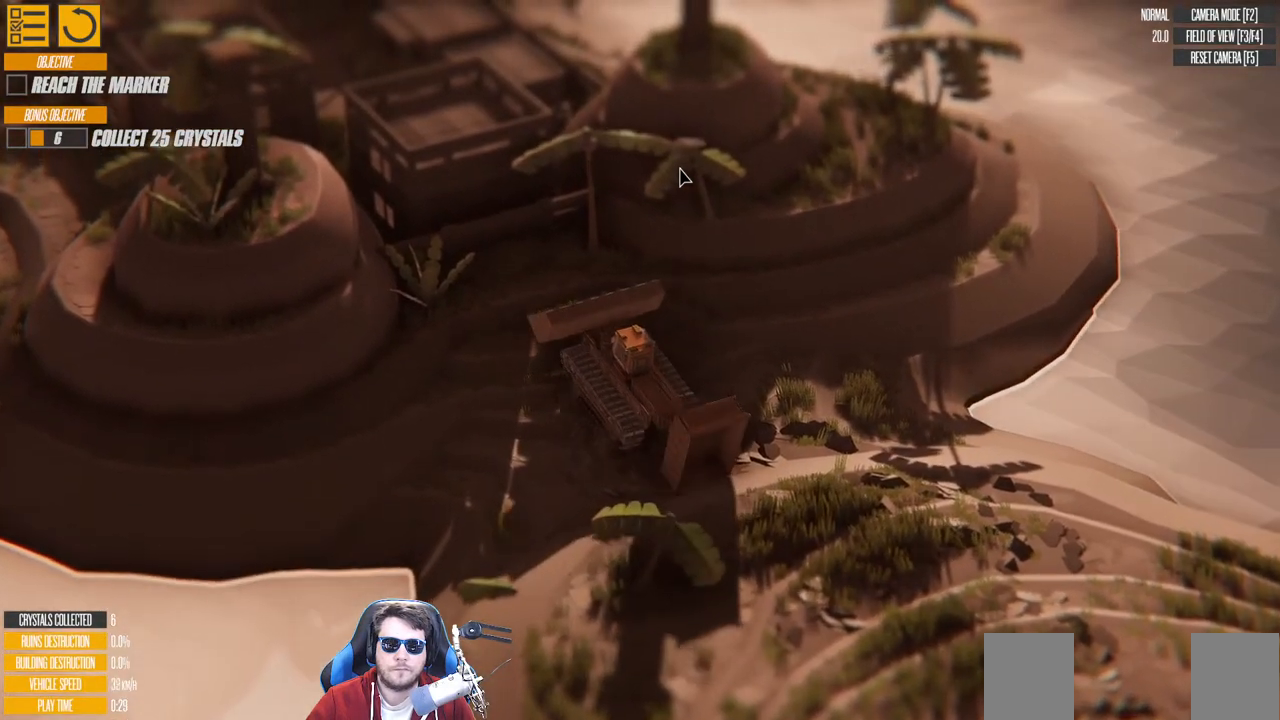
Gameplay with keyboard; each line is a JSON object with the keys held at the frame after it. "events" lists presses ("down") and releases ("up") of "a", "d", "down", "left", "right", "s", "up" and "w" between this image and that frame as [ms after this image, input, new state], when the widget could be followed in between. No other keys are recorded. Mouse input is not recorded.
{"keys": ["w"], "events": []}
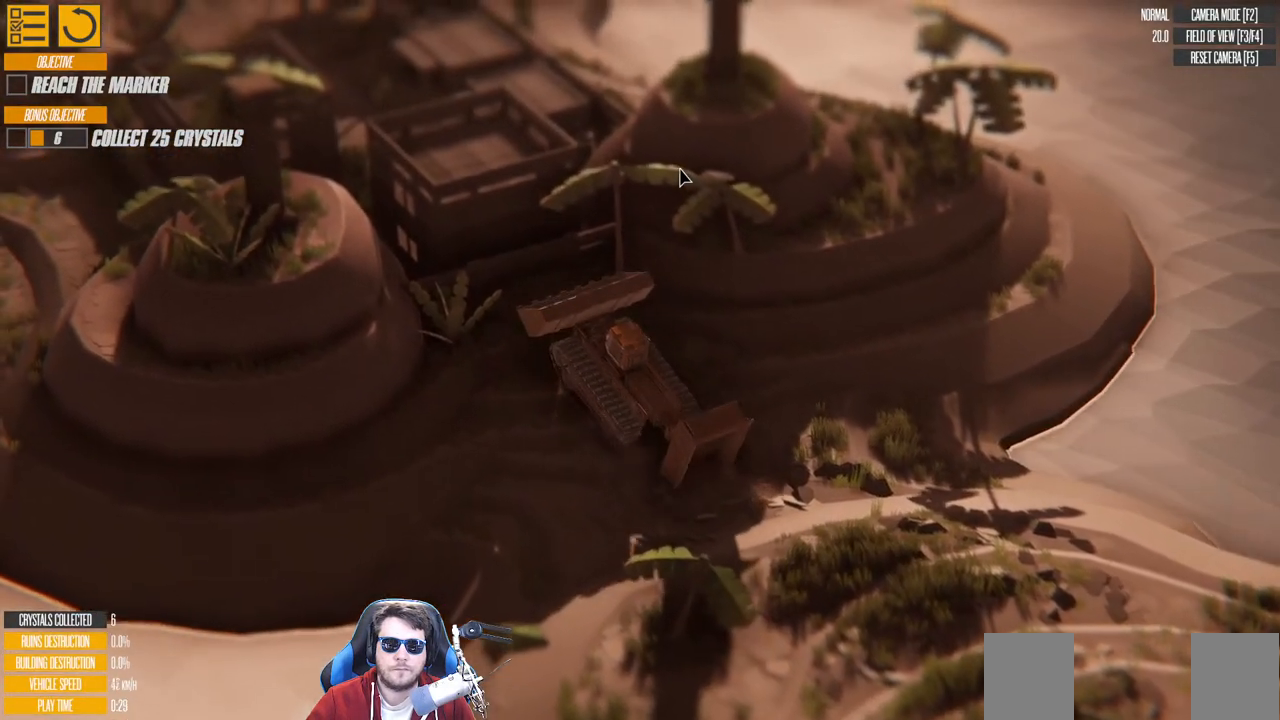
{"keys": ["d", "up", "w"], "events": [[83, "up", "down"], [316, "d", "down"]]}
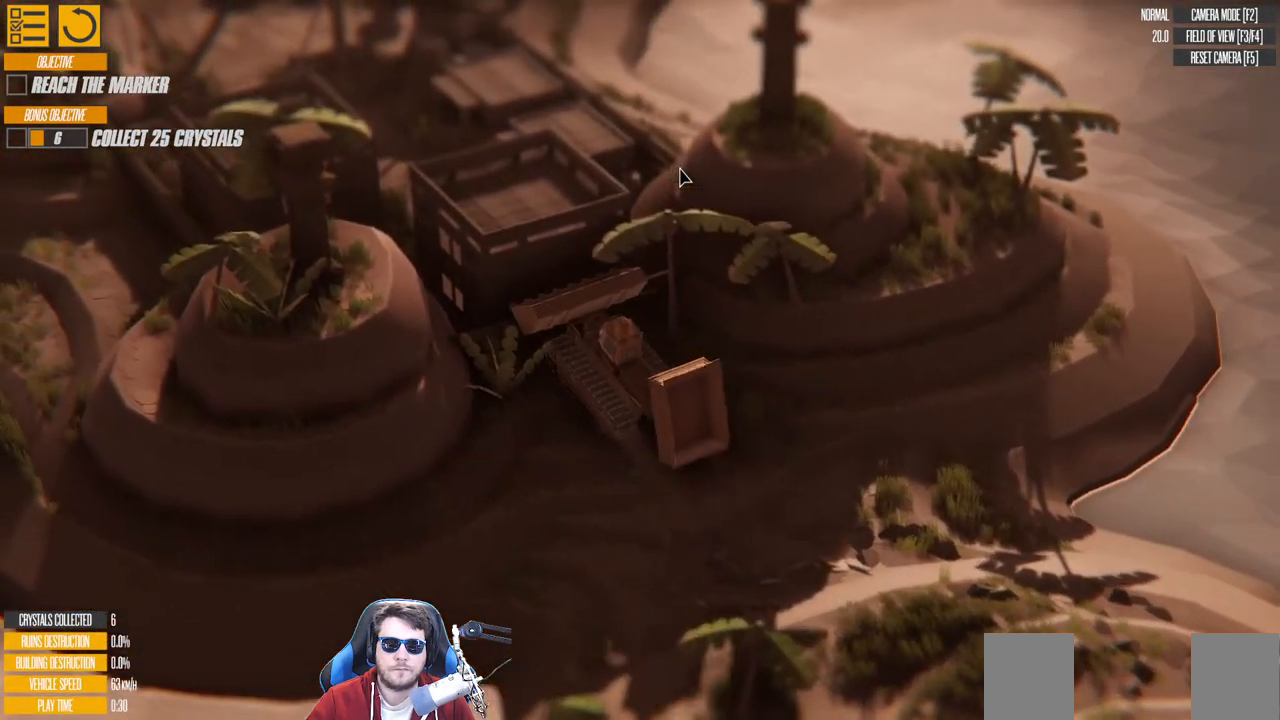
{"keys": ["down", "w"], "events": [[33, "up", "up"], [100, "d", "up"], [166, "down", "down"]]}
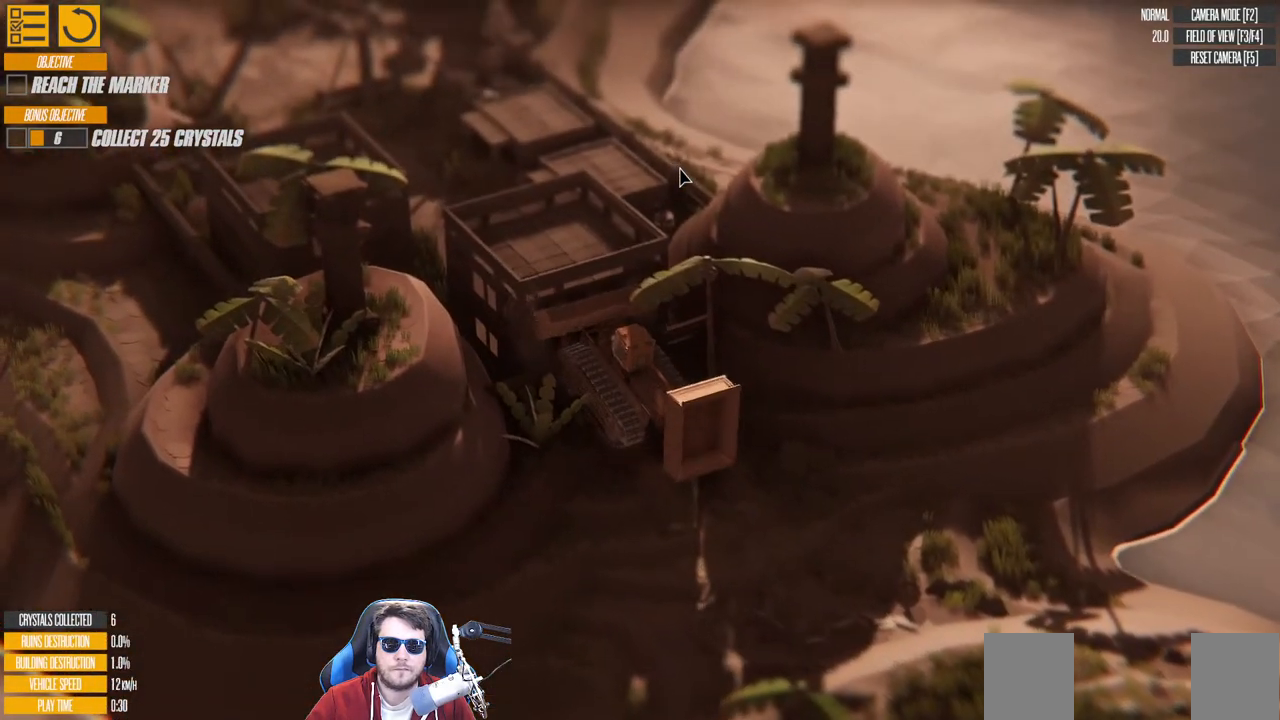
{"keys": ["down", "w"], "events": []}
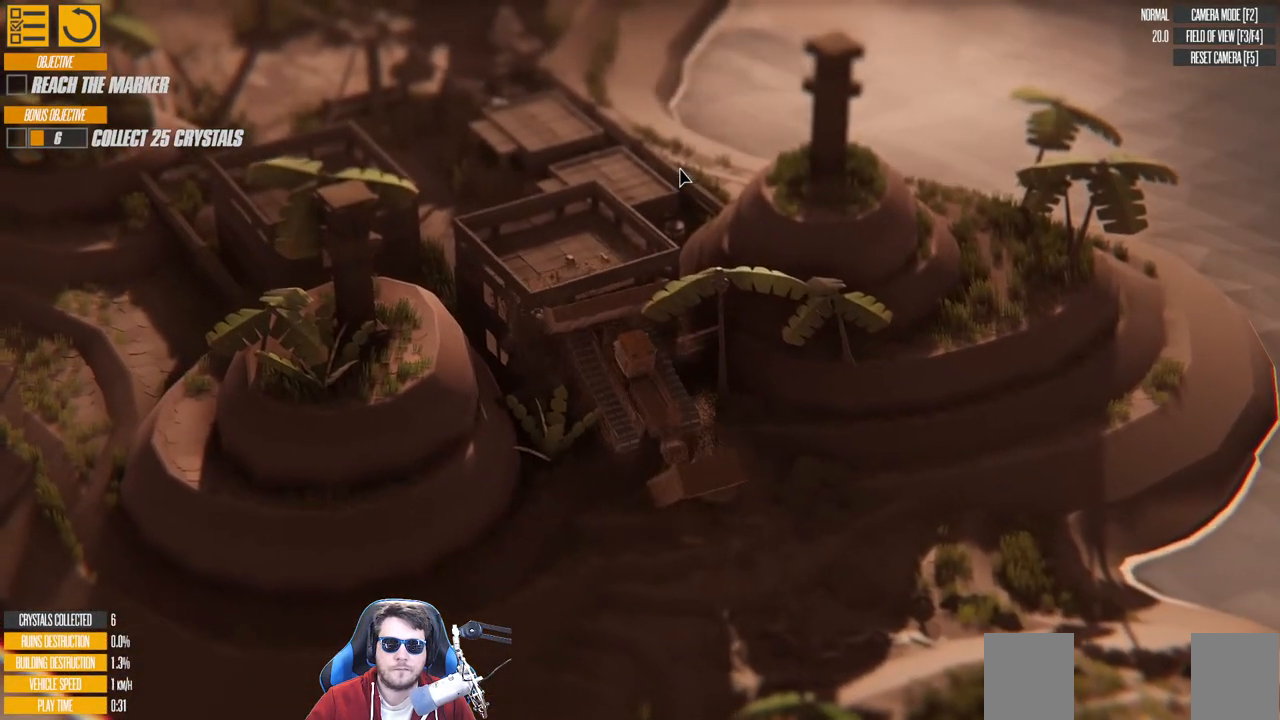
{"keys": ["down", "w"], "events": []}
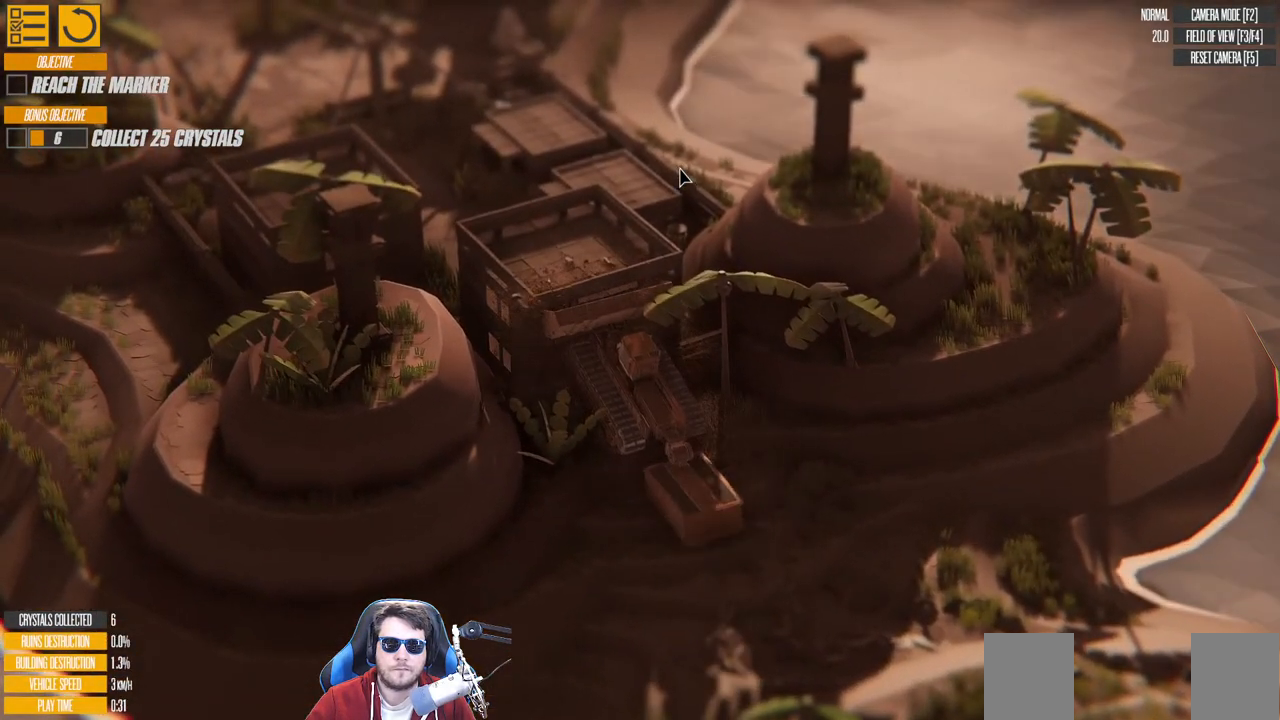
{"keys": ["down", "w"], "events": []}
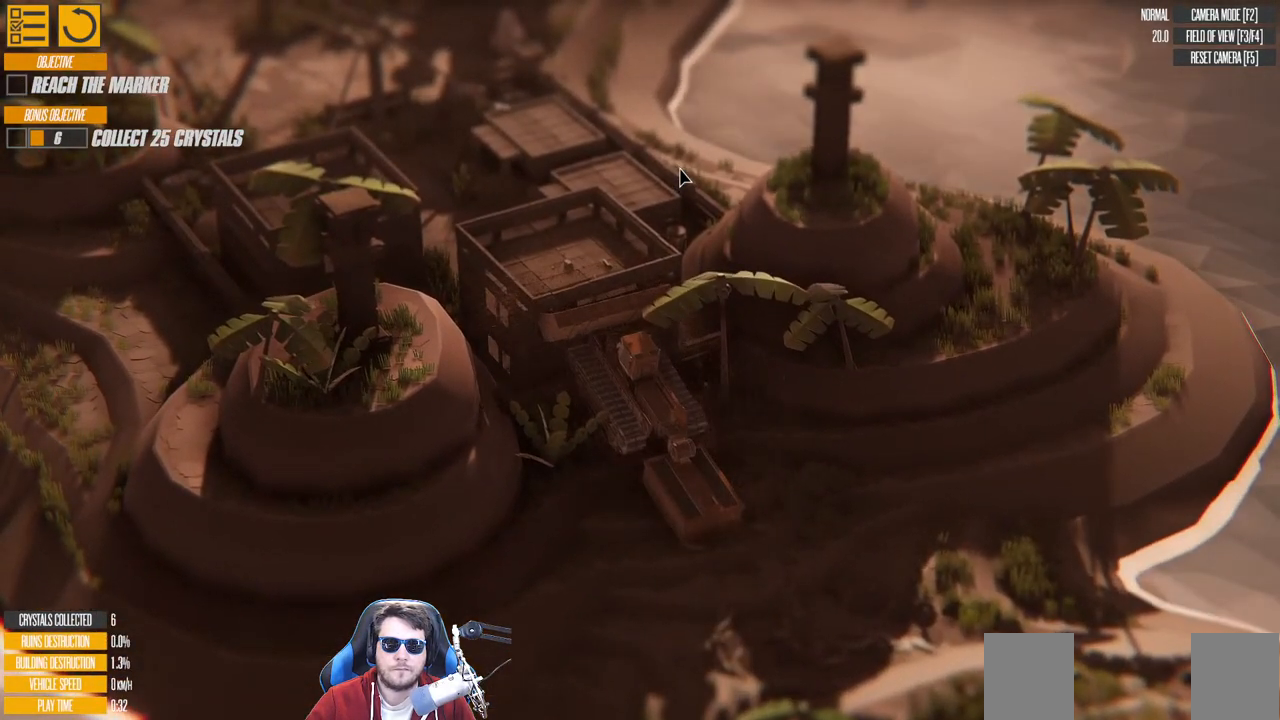
{"keys": ["up", "w"], "events": [[66, "down", "up"], [250, "up", "down"]]}
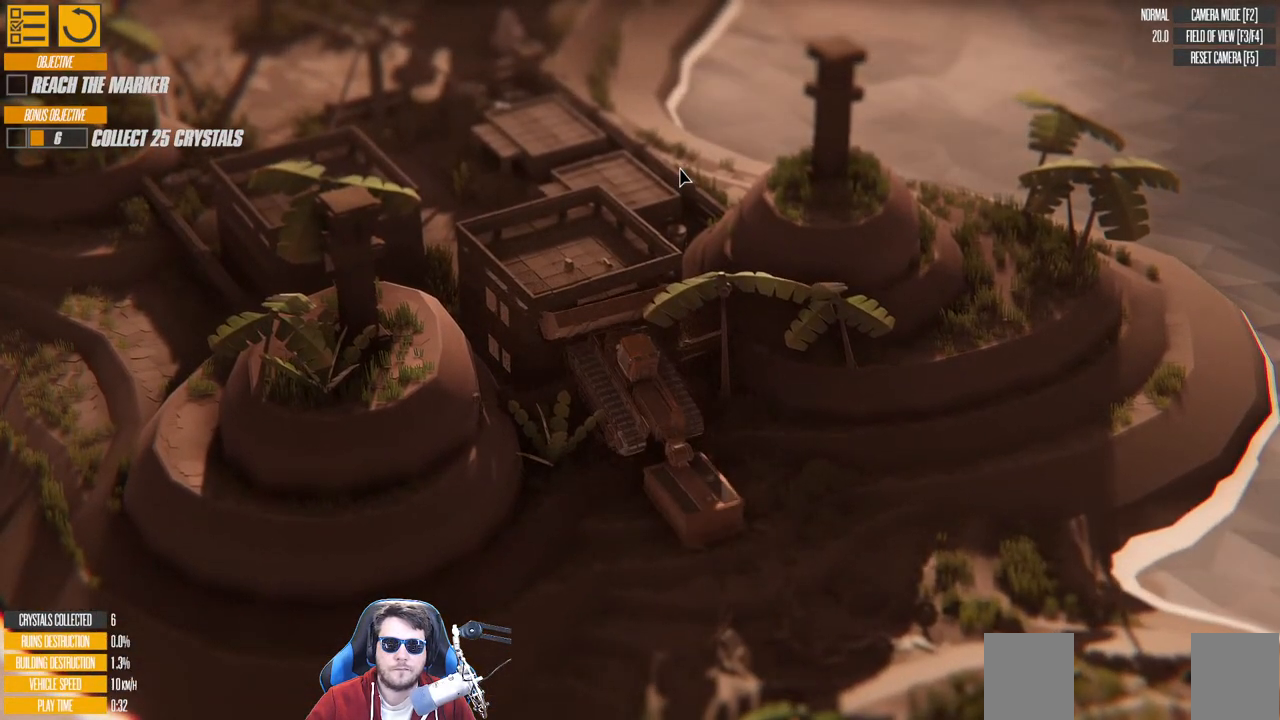
{"keys": ["w"], "events": [[500, "up", "up"]]}
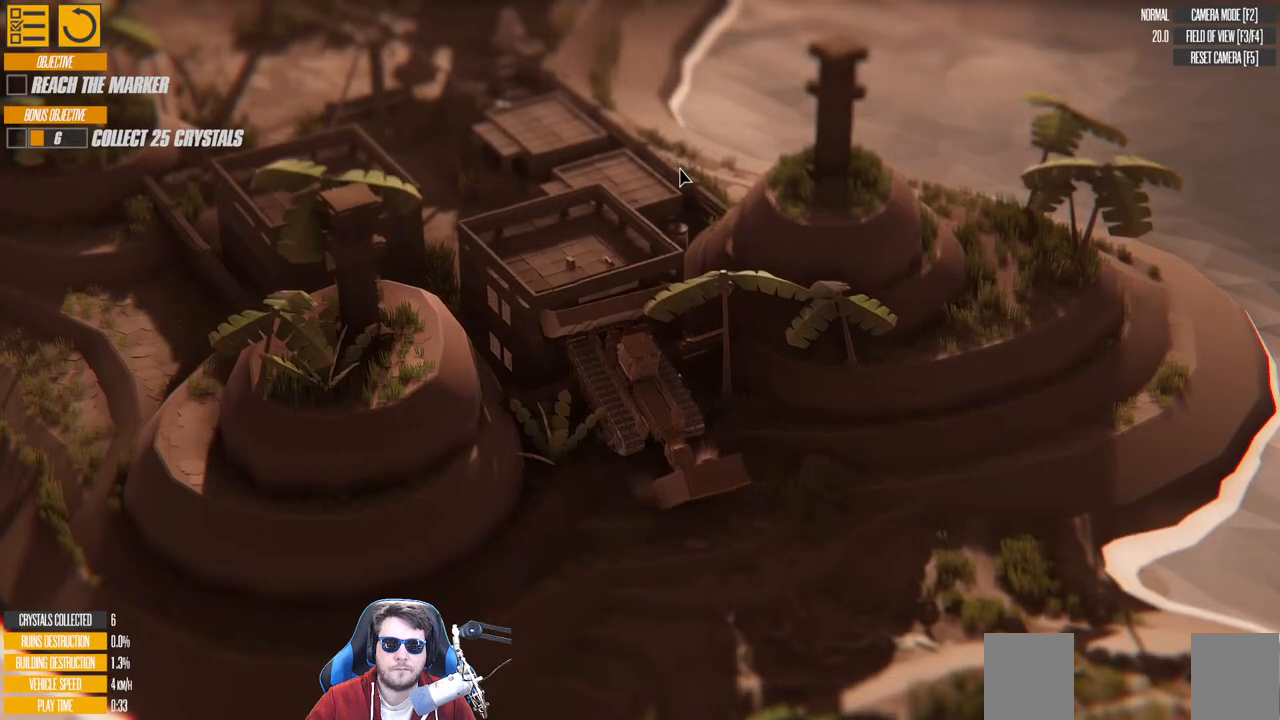
{"keys": ["down", "w"], "events": [[116, "down", "down"]]}
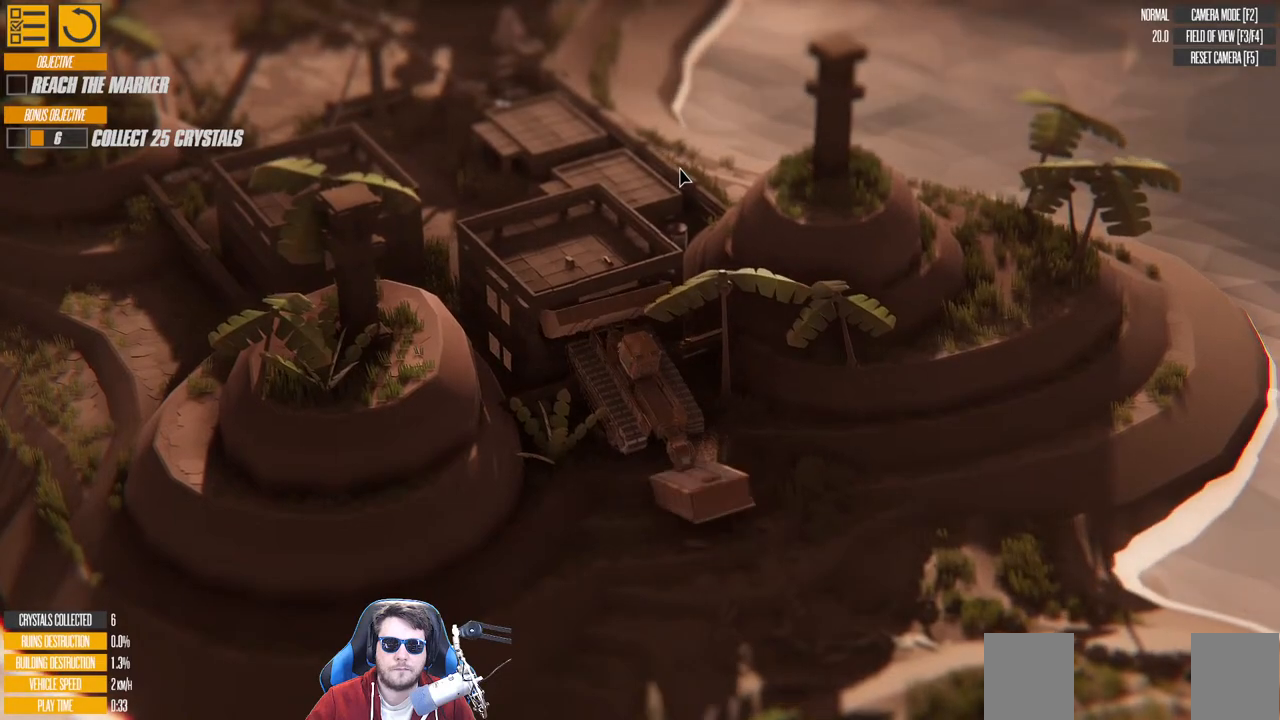
{"keys": ["right", "w"], "events": [[200, "down", "up"], [316, "right", "down"]]}
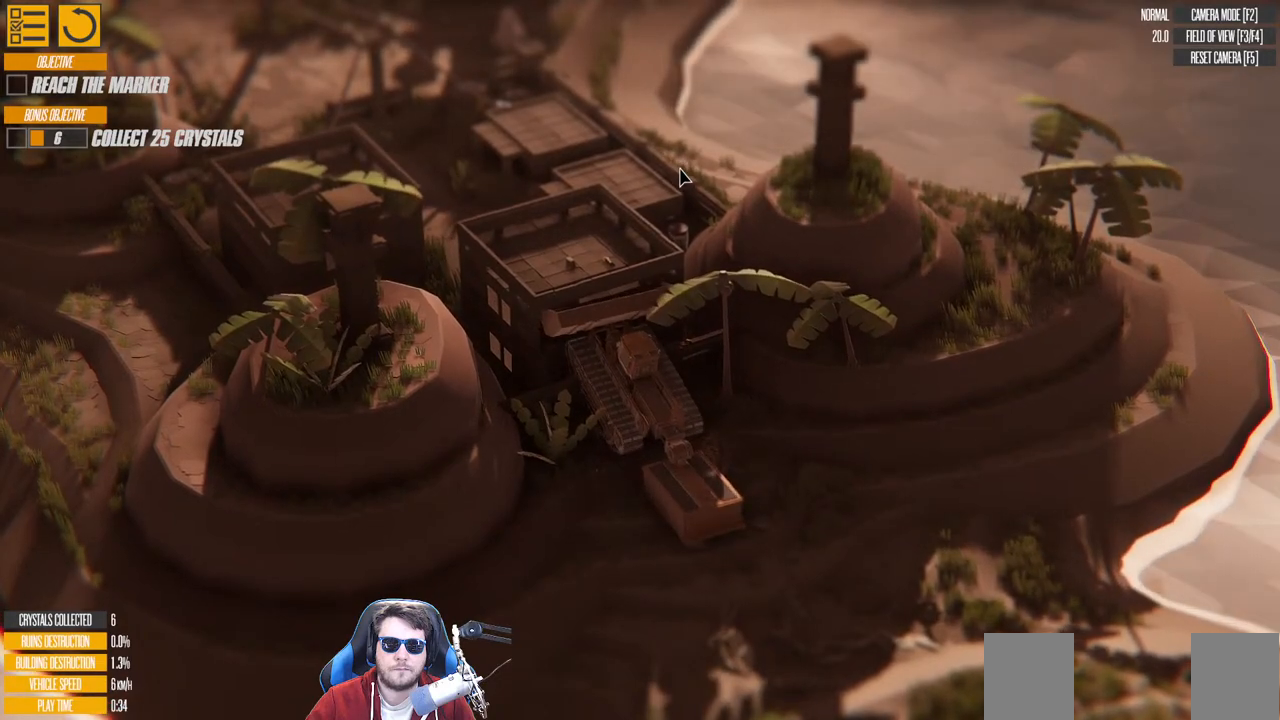
{"keys": ["left", "w"], "events": [[150, "left", "down"], [183, "right", "up"]]}
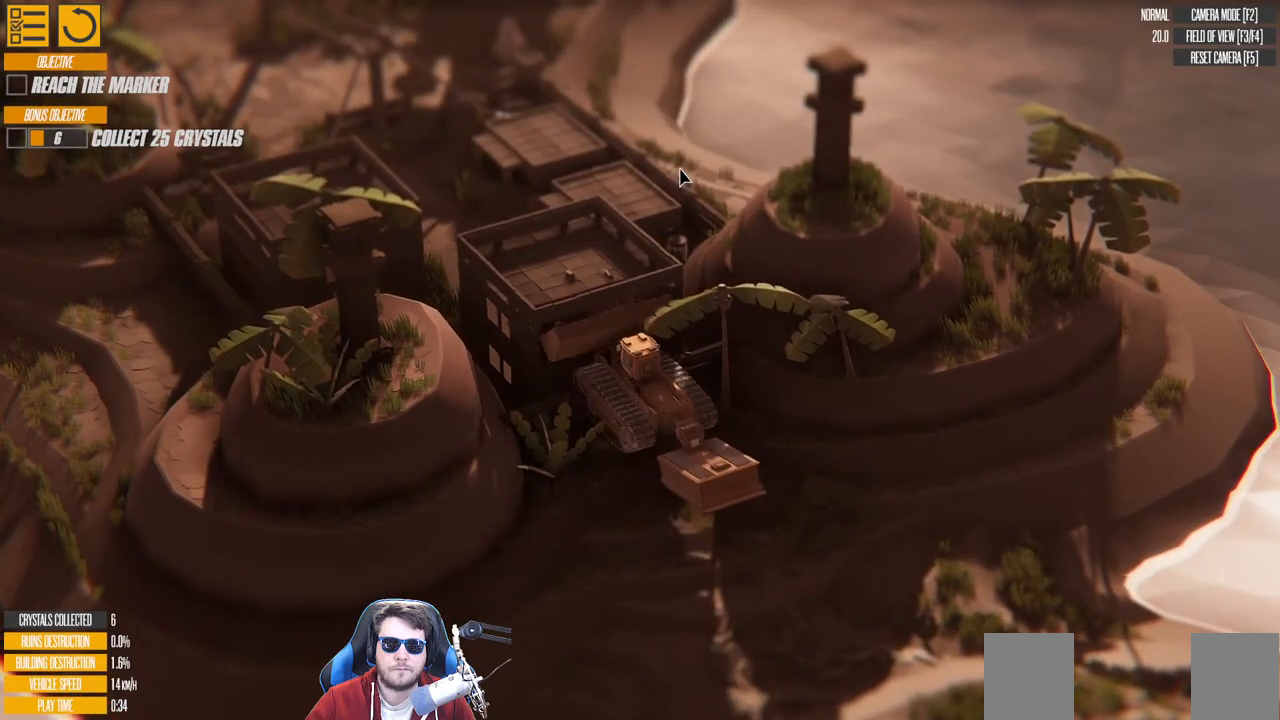
{"keys": ["right", "w"], "events": [[116, "left", "up"], [133, "right", "down"]]}
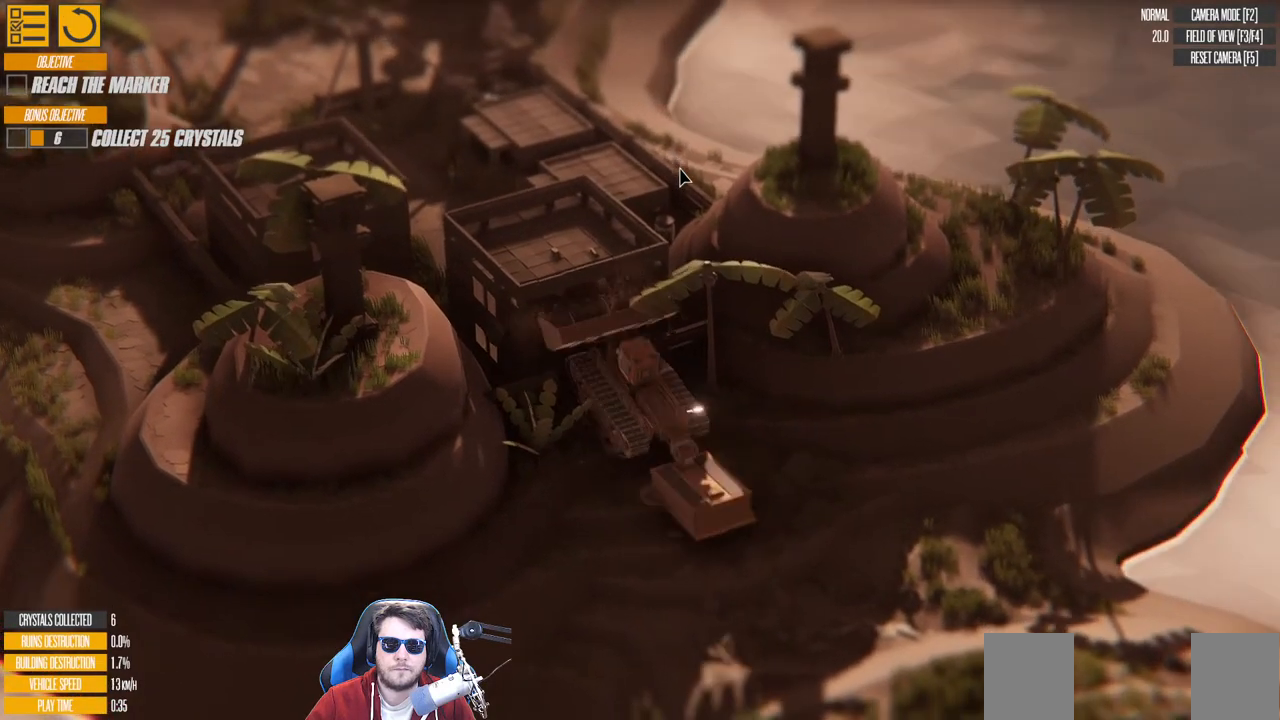
{"keys": ["left", "w"], "events": [[150, "right", "up"], [200, "left", "down"]]}
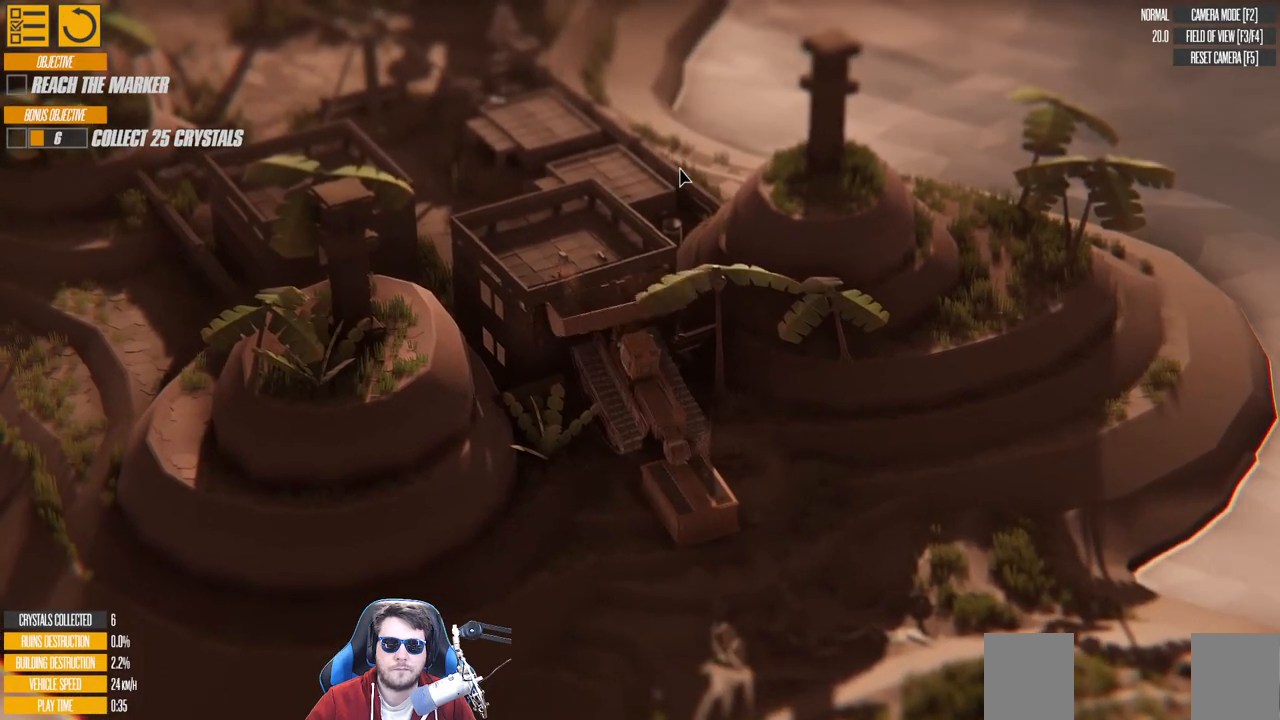
{"keys": ["left", "w"], "events": []}
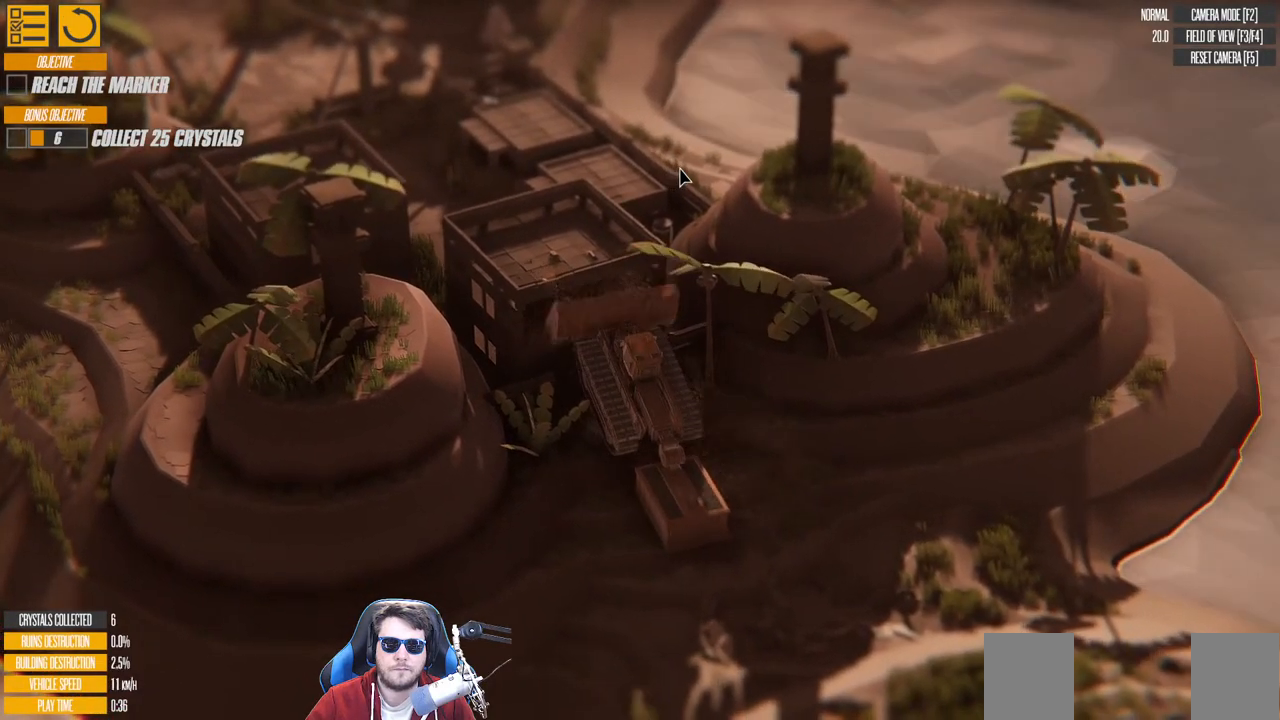
{"keys": ["a", "left", "w"], "events": [[183, "left", "up"], [300, "a", "down"], [400, "left", "down"]]}
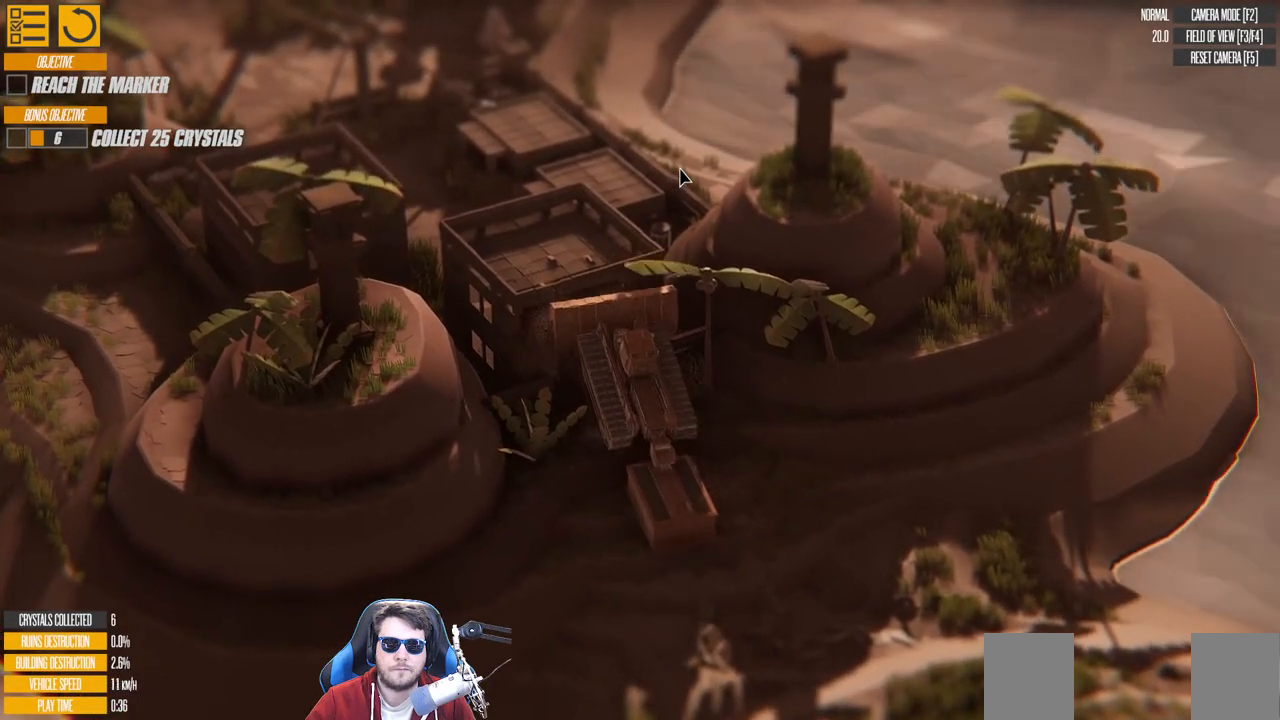
{"keys": ["a", "right", "w"], "events": [[66, "left", "up"], [100, "right", "down"]]}
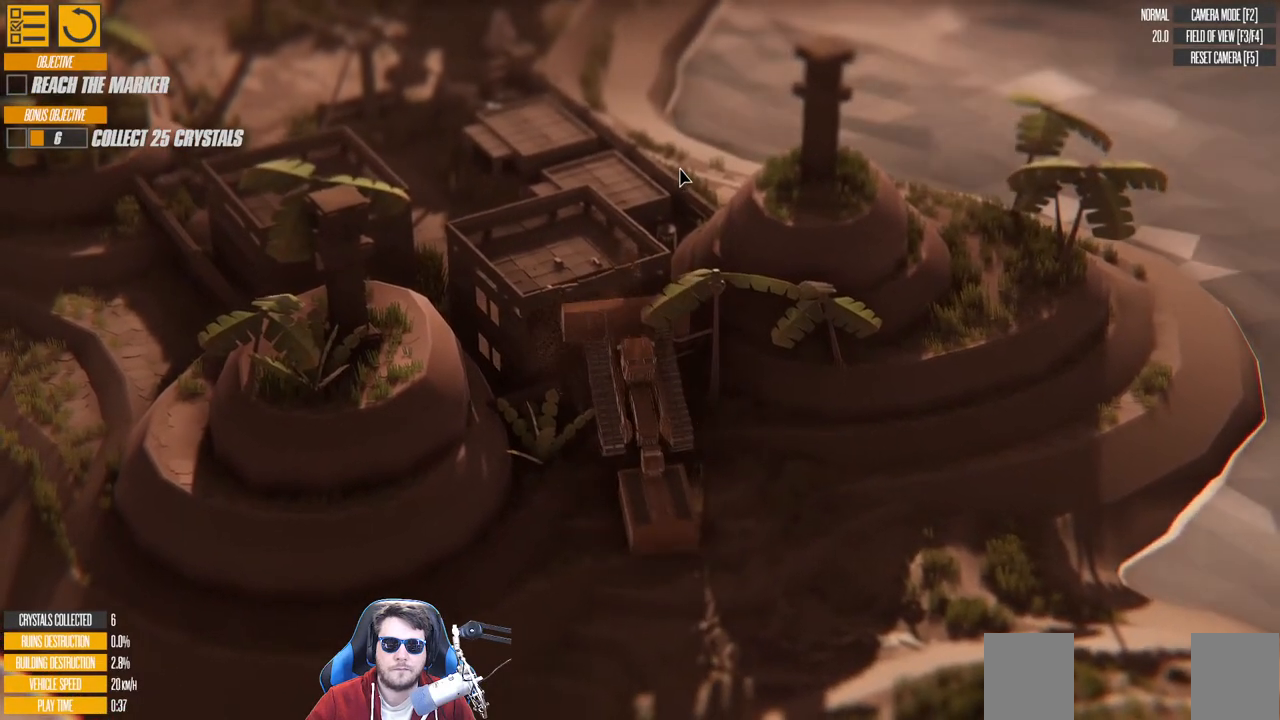
{"keys": ["a", "right", "w"], "events": [[200, "right", "up"], [316, "right", "down"]]}
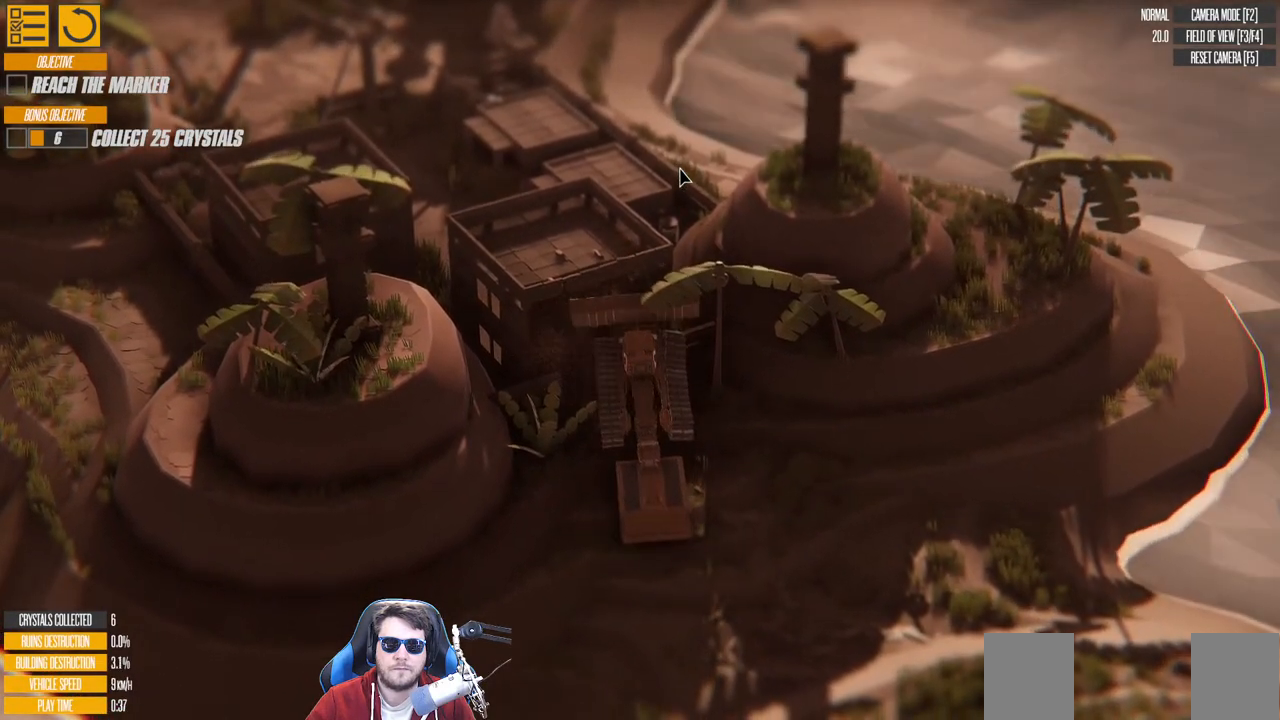
{"keys": ["a", "left", "w"], "events": [[83, "right", "up"], [100, "left", "down"]]}
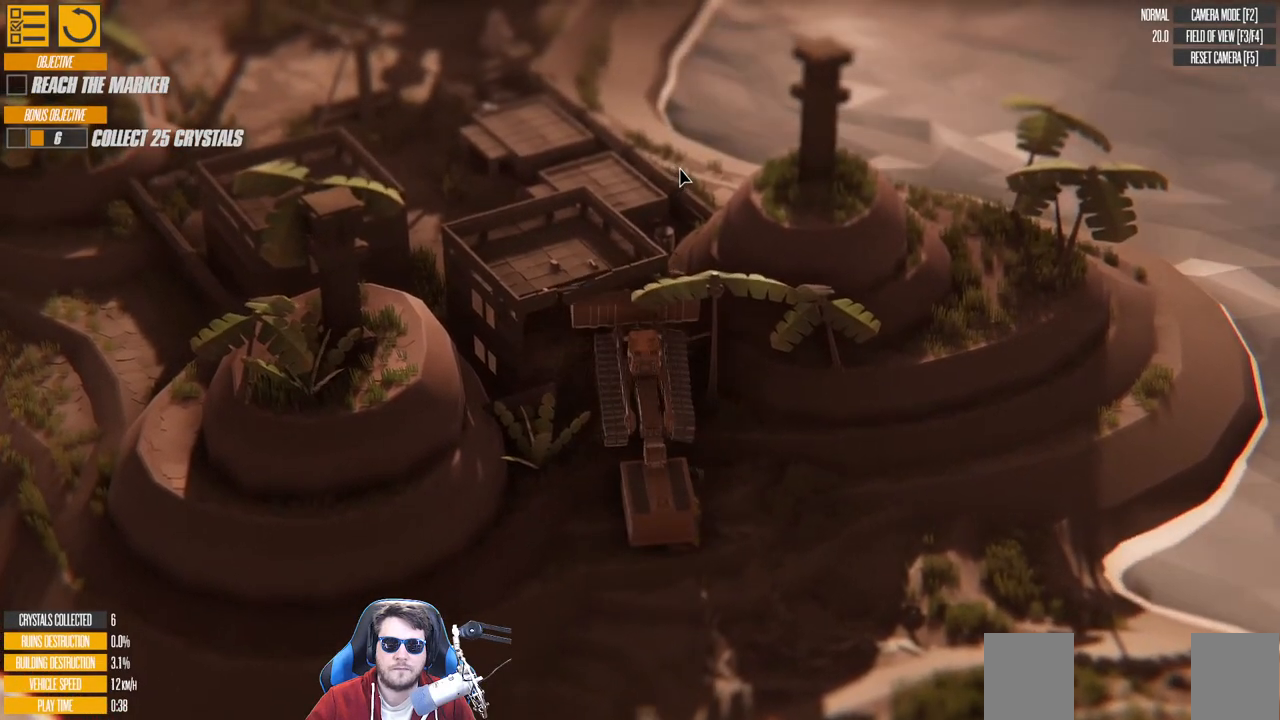
{"keys": ["a", "left", "w"], "events": []}
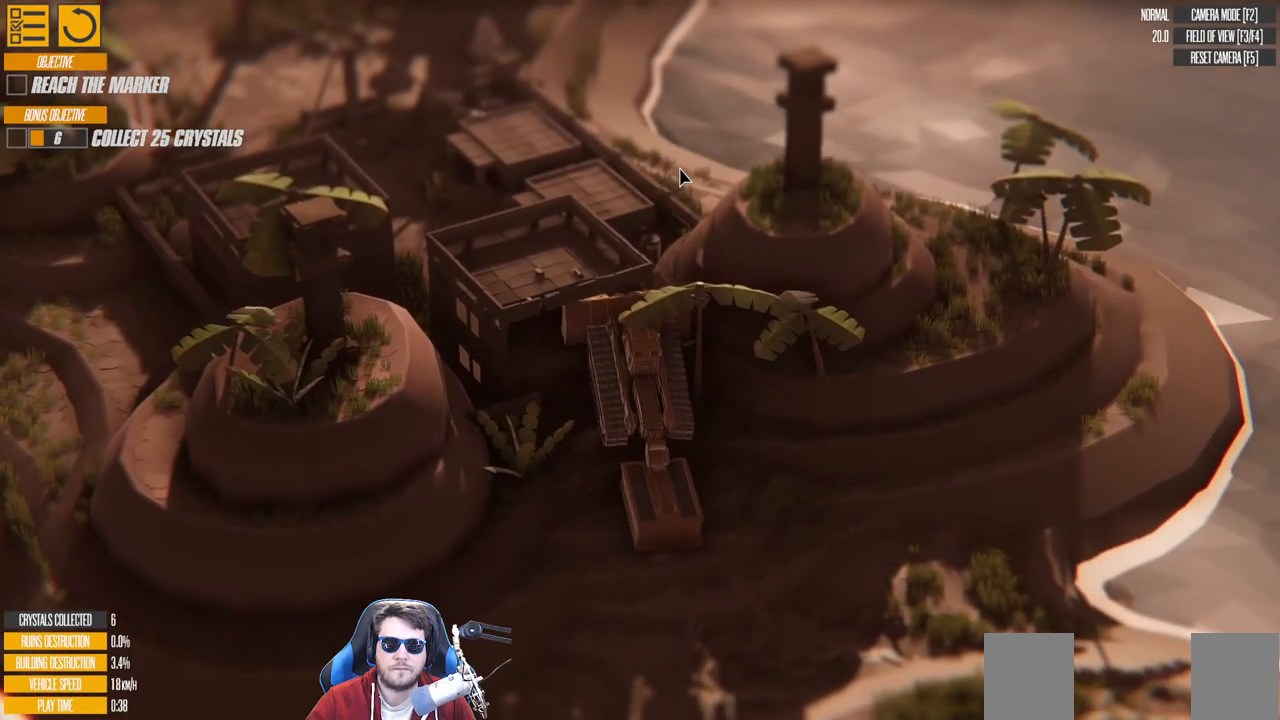
{"keys": ["a", "left"], "events": [[383, "w", "up"]]}
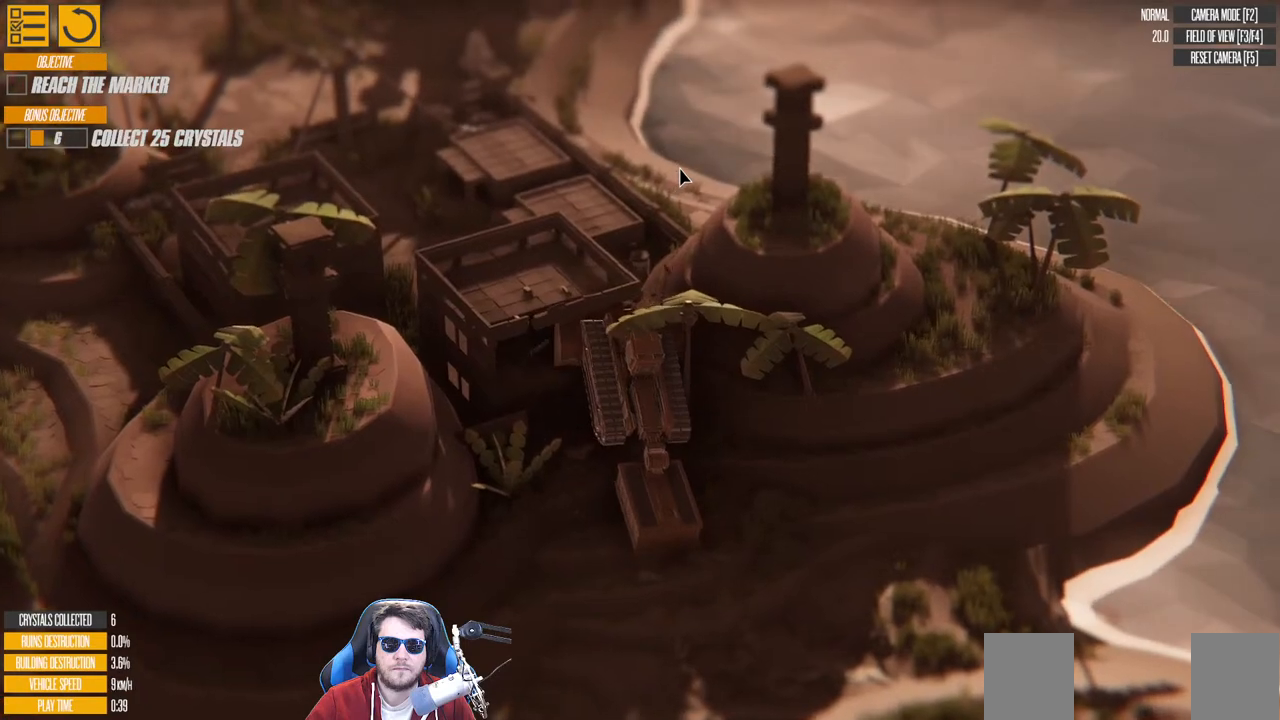
{"keys": ["d", "s"], "events": [[33, "a", "up"], [66, "s", "down"], [166, "d", "down"], [283, "left", "up"]]}
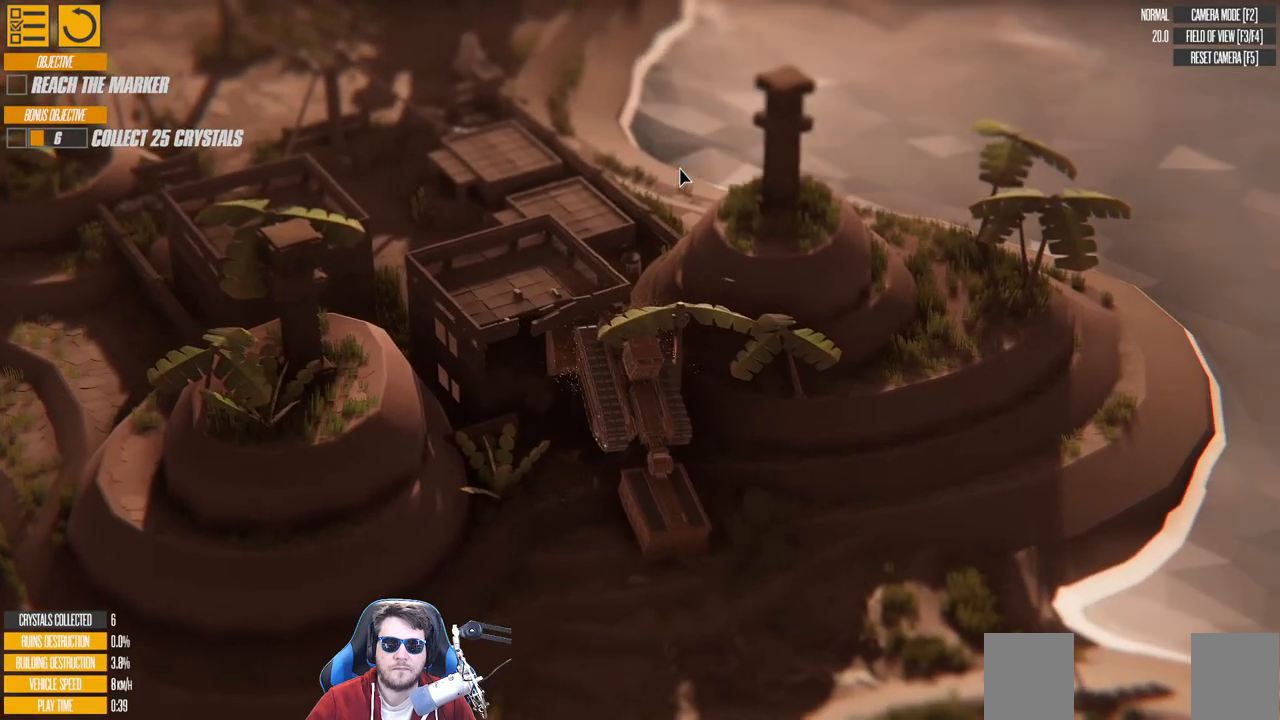
{"keys": [], "events": [[450, "d", "up"], [450, "s", "up"]]}
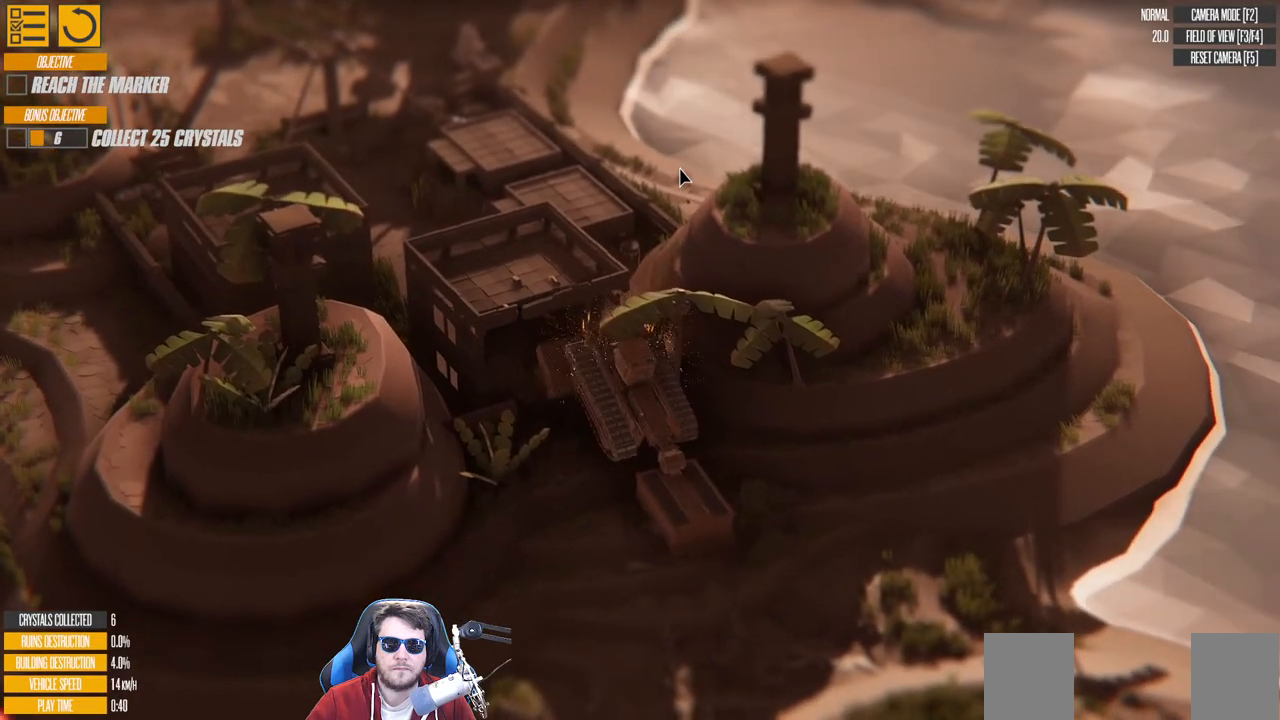
{"keys": ["a", "right", "w"], "events": [[100, "a", "down"], [200, "right", "down"], [200, "w", "down"]]}
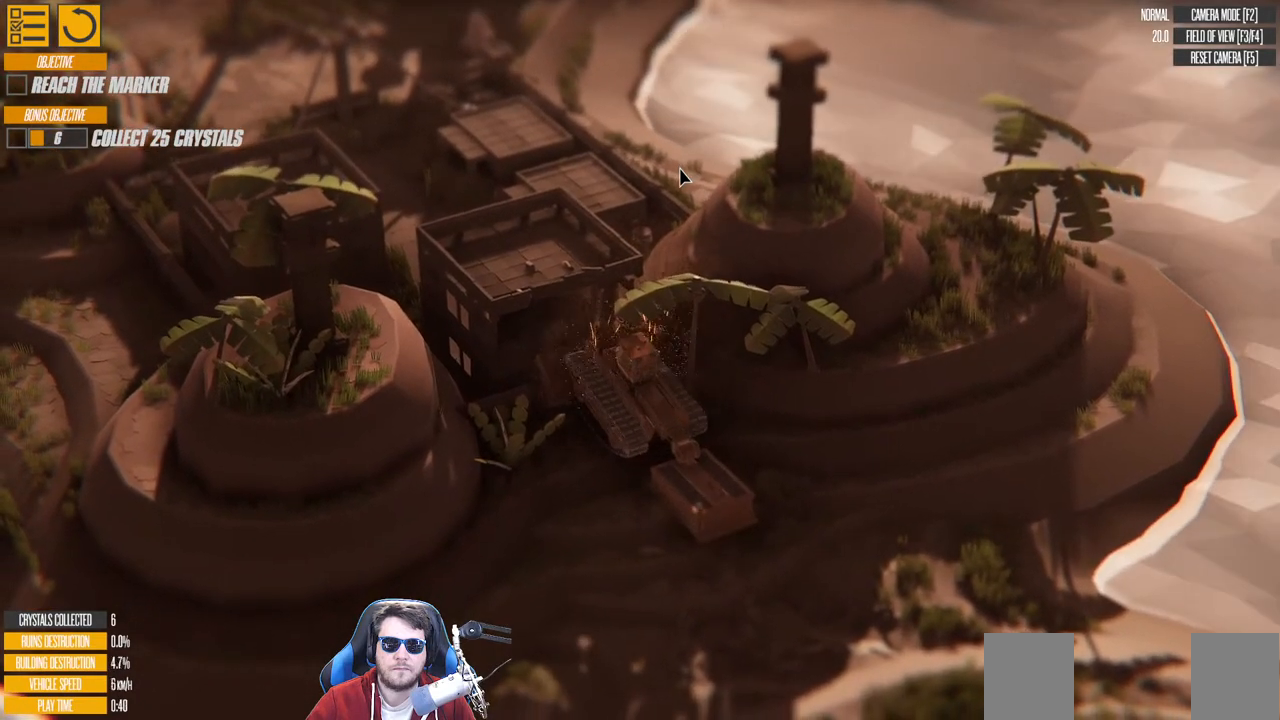
{"keys": ["a", "right", "w"], "events": []}
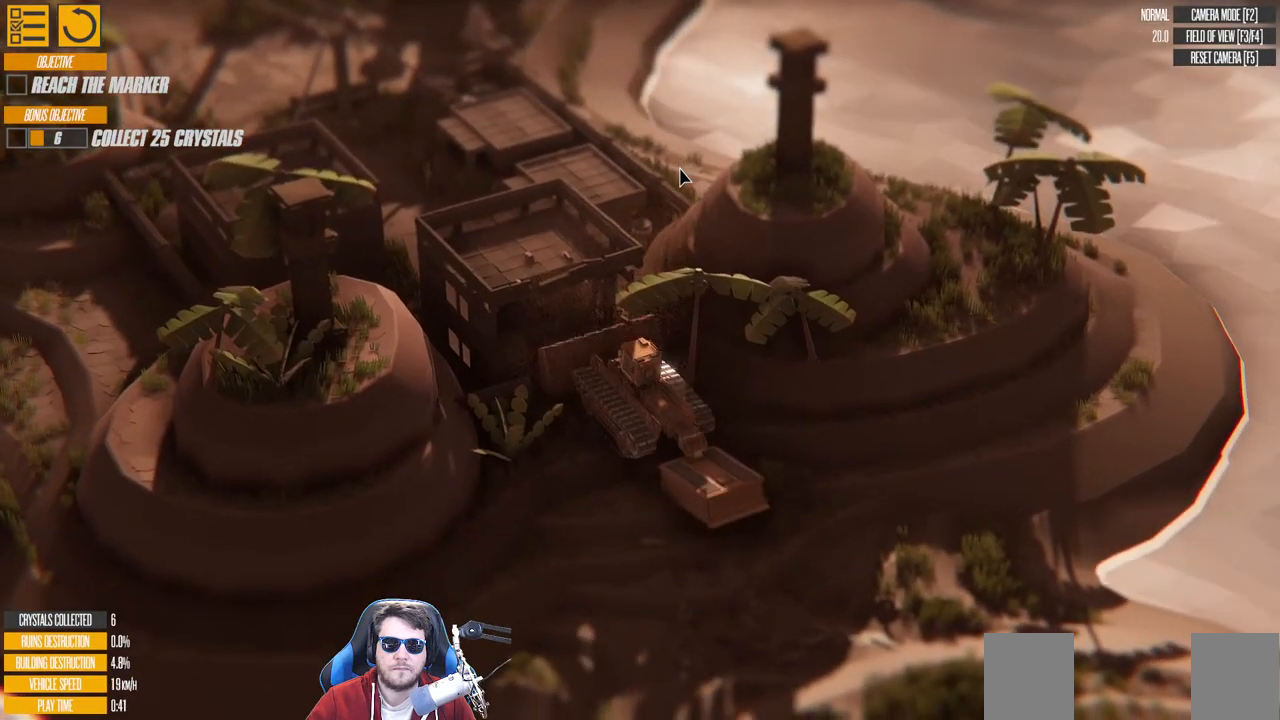
{"keys": ["a", "w"], "events": [[266, "right", "up"]]}
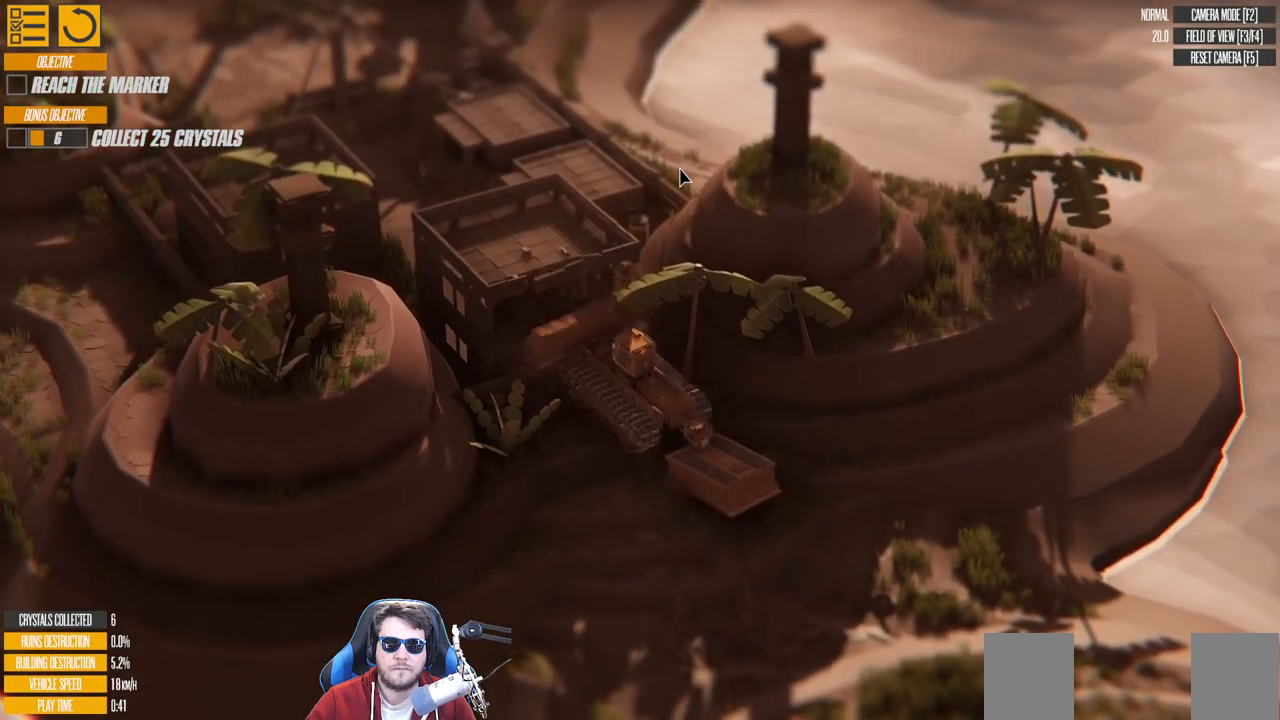
{"keys": ["d", "left", "w"], "events": [[100, "a", "up"], [200, "left", "down"], [350, "d", "down"]]}
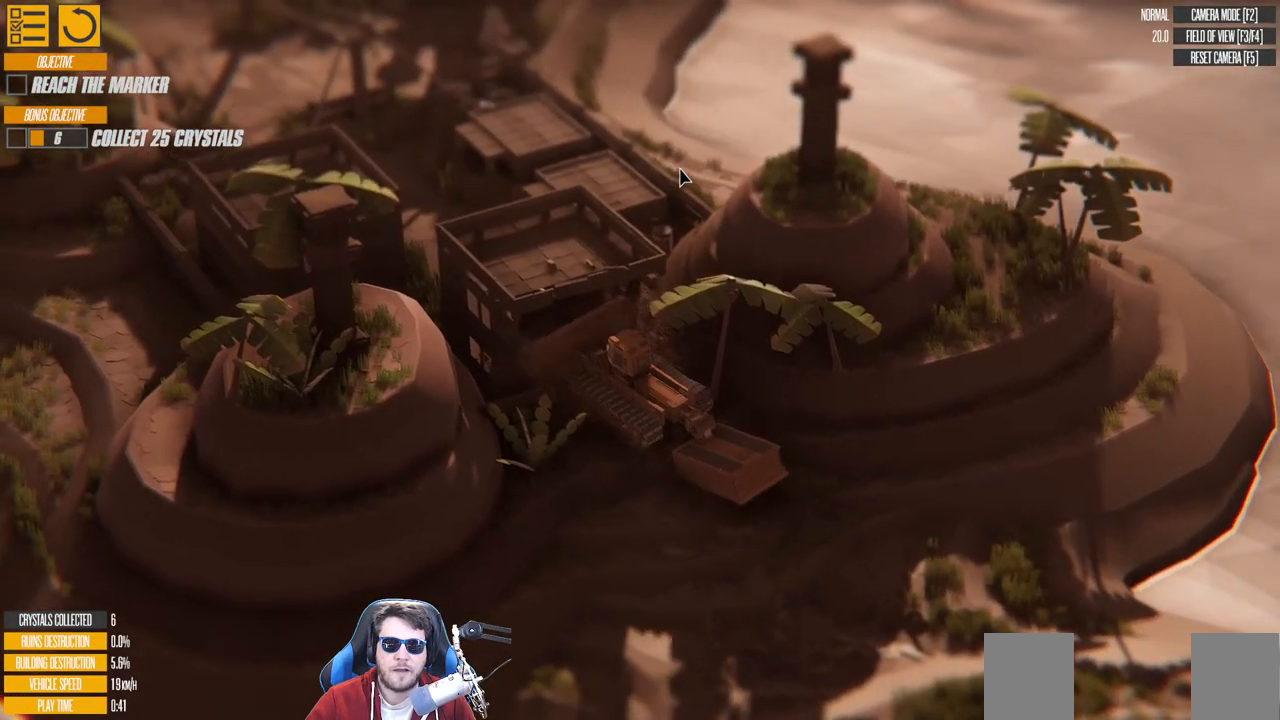
{"keys": ["w"], "events": [[66, "left", "up"], [216, "right", "down"], [383, "right", "up"], [433, "d", "up"]]}
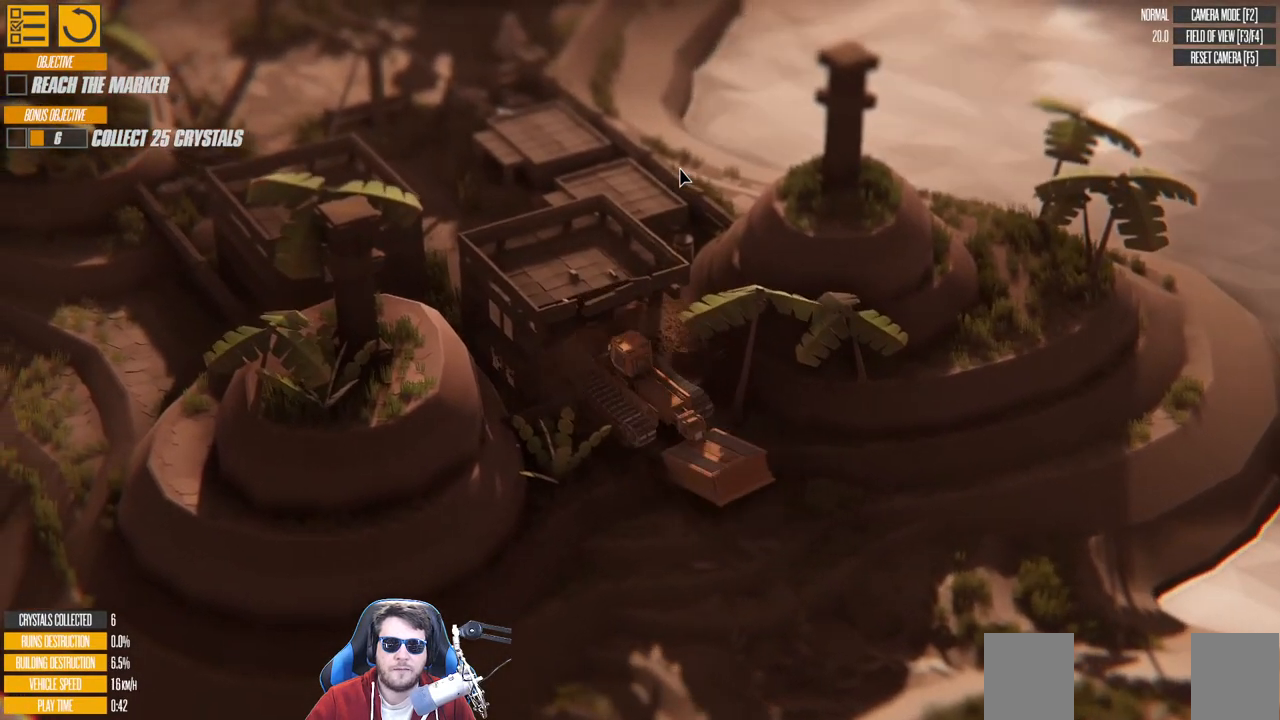
{"keys": ["left", "w"], "events": [[50, "right", "down"], [233, "right", "up"], [433, "left", "down"]]}
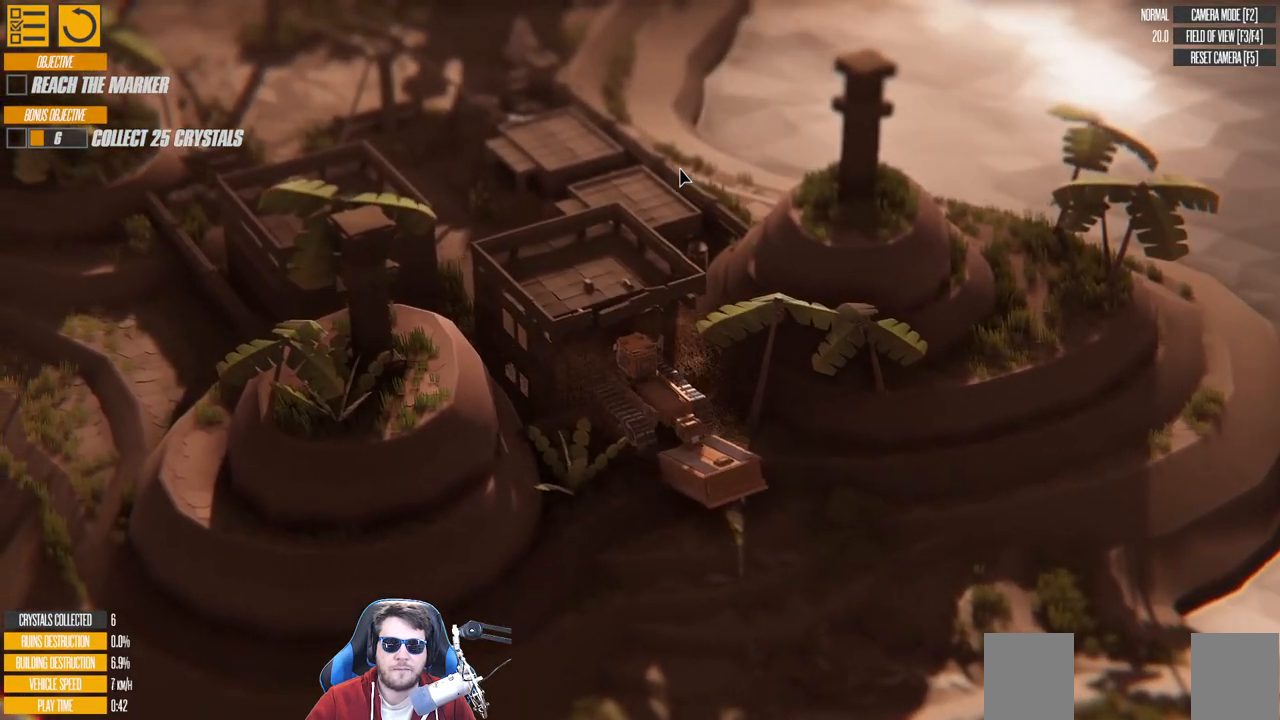
{"keys": ["right", "w"], "events": [[100, "d", "down"], [133, "left", "up"], [150, "d", "up"], [283, "right", "down"]]}